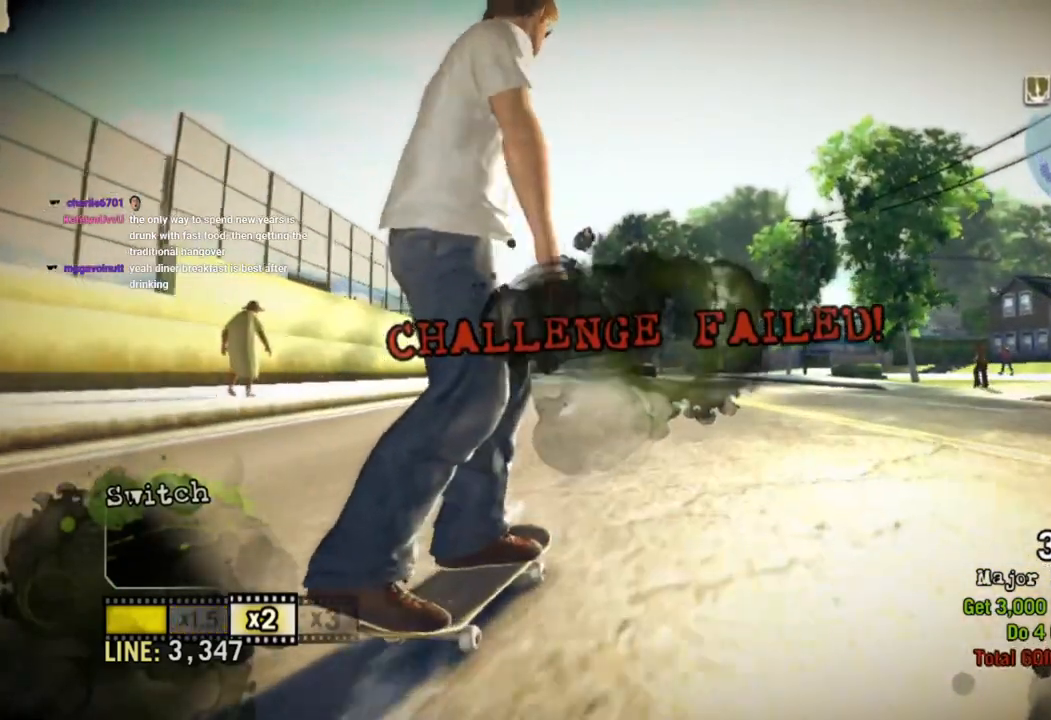
Gameplay with a controller (PlayStation layout); each line is a JSON object with the inputs held at the frame after it. "events" lists button and stick changes between this image and that frame as [ms after this image, input, new state], when the widget could be followed in between.
{"buttons": [], "left_stick": "center", "right_stick": "center", "events": [[33, "right_stick", "up-right"], [233, "right_stick", "center"]]}
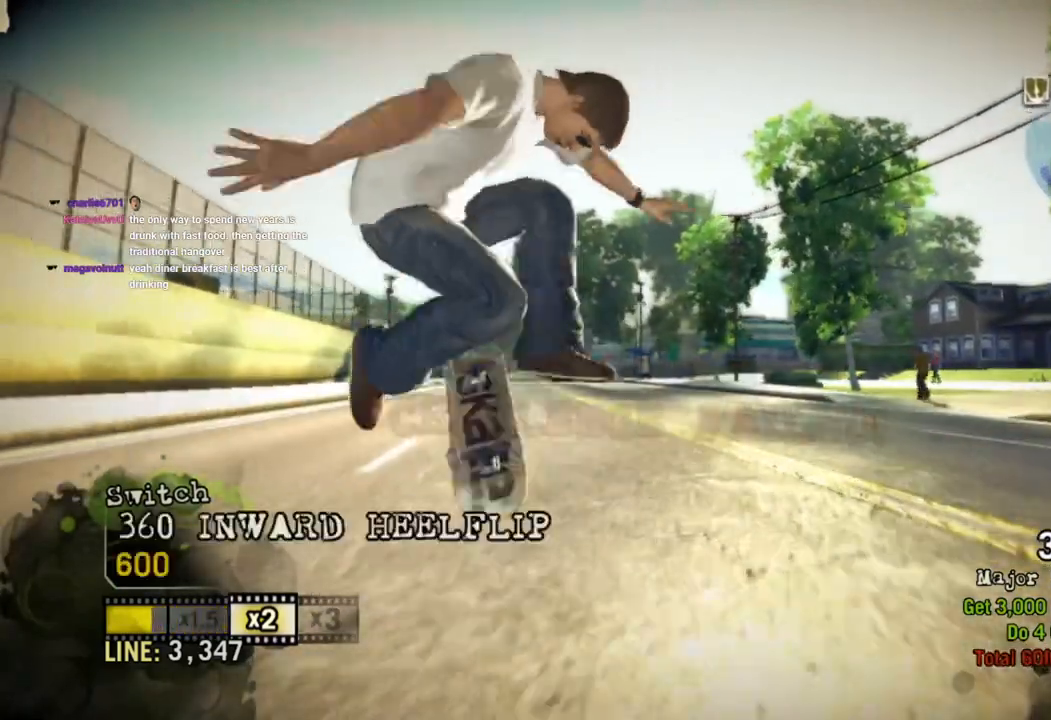
{"buttons": [], "left_stick": "center", "right_stick": "center", "events": []}
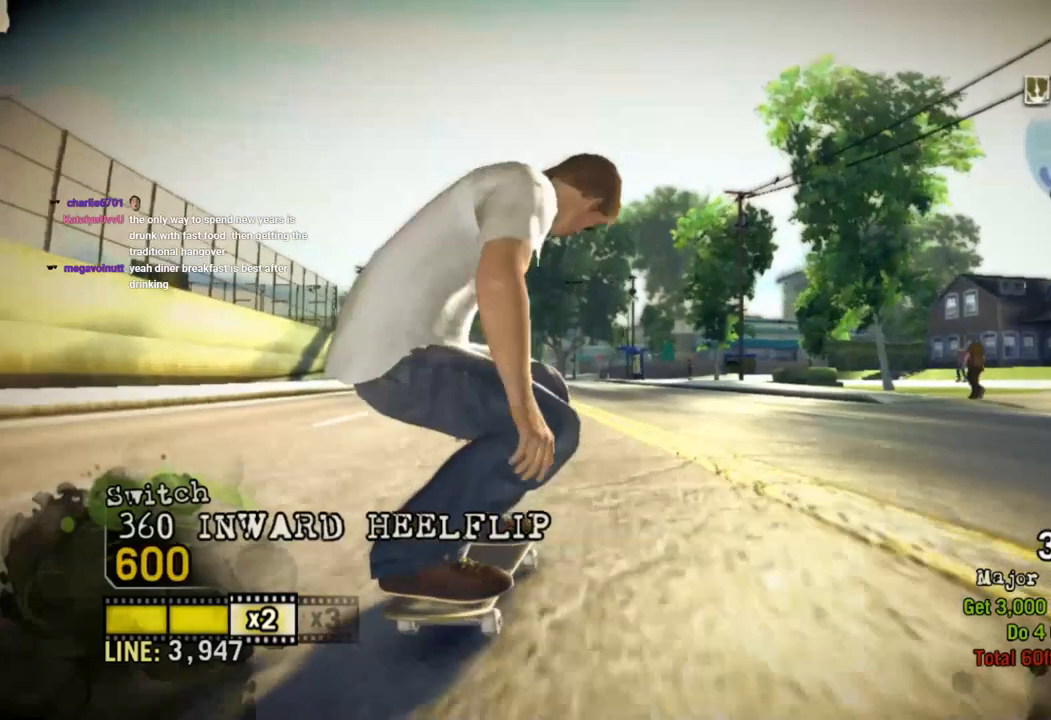
{"buttons": [], "left_stick": "down-right", "right_stick": "center", "events": [[300, "left_stick", "right"], [483, "left_stick", "down-right"]]}
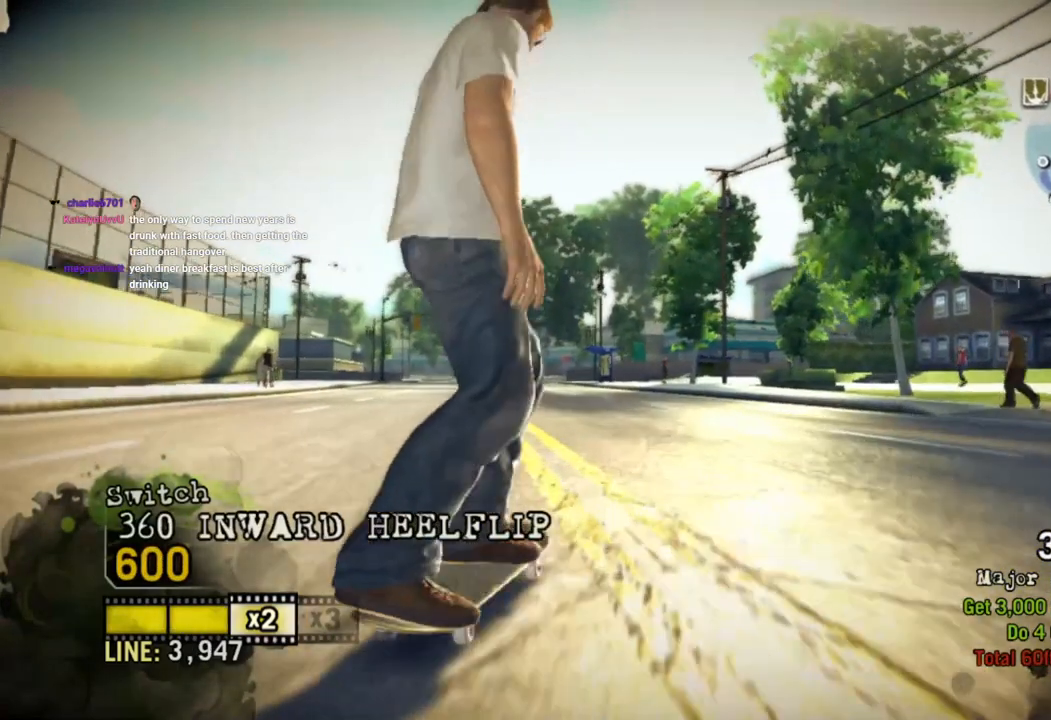
{"buttons": [], "left_stick": "right", "right_stick": "center", "events": [[367, "left_stick", "right"]]}
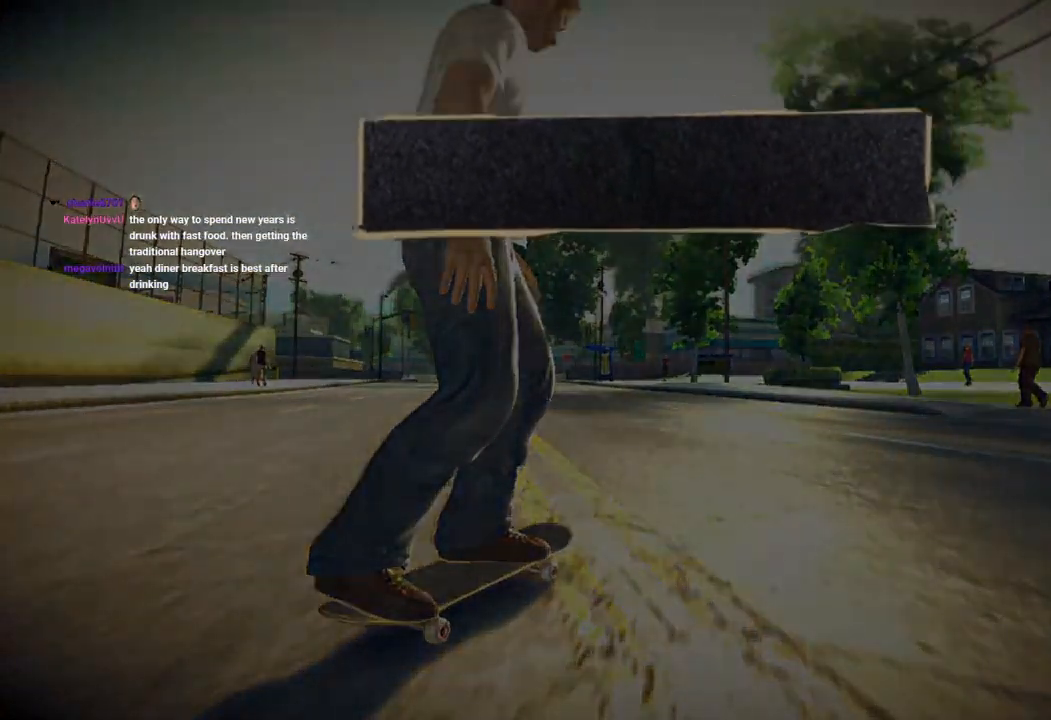
{"buttons": [], "left_stick": "center", "right_stick": "center", "events": [[83, "left_stick", "center"]]}
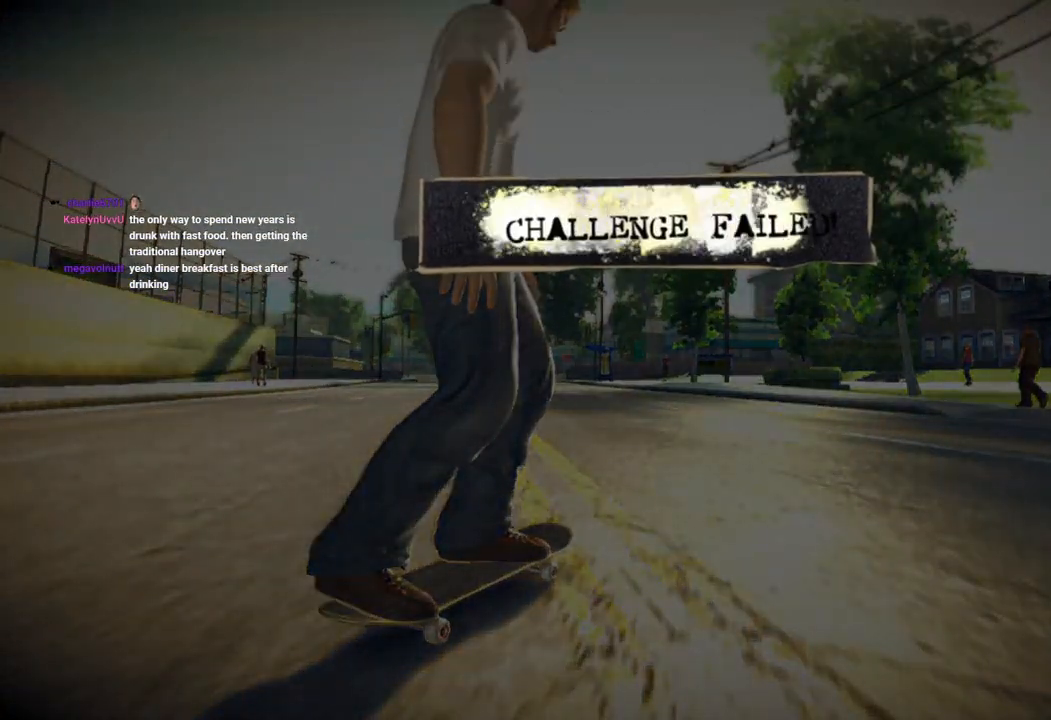
{"buttons": [], "left_stick": "center", "right_stick": "center", "events": []}
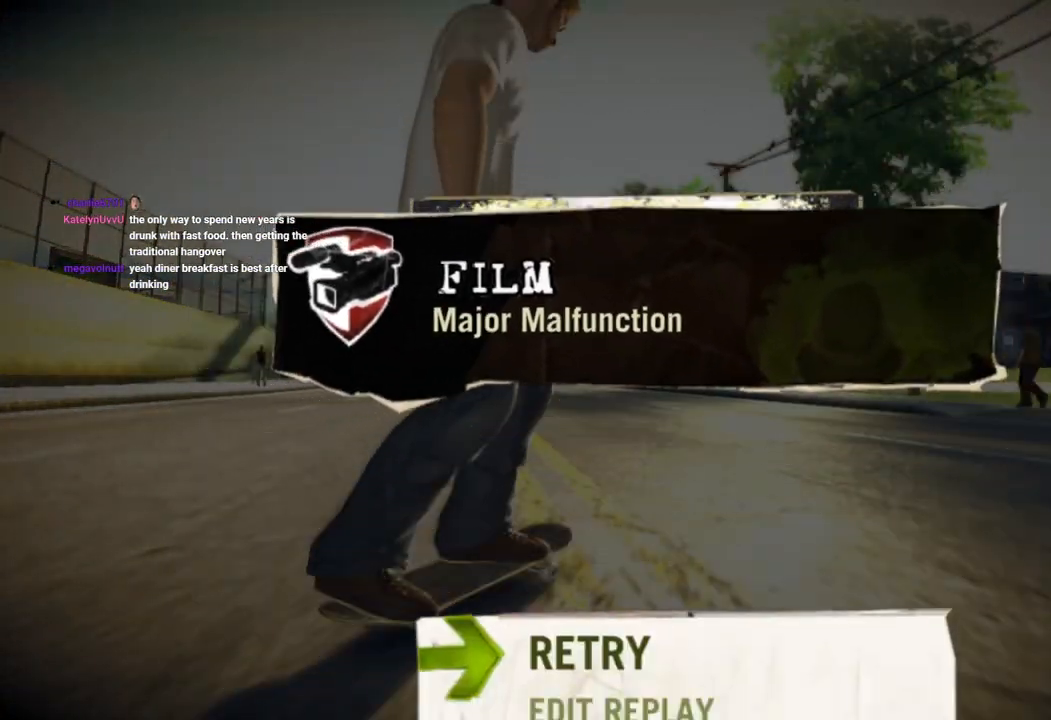
{"buttons": [], "left_stick": "center", "right_stick": "center", "events": []}
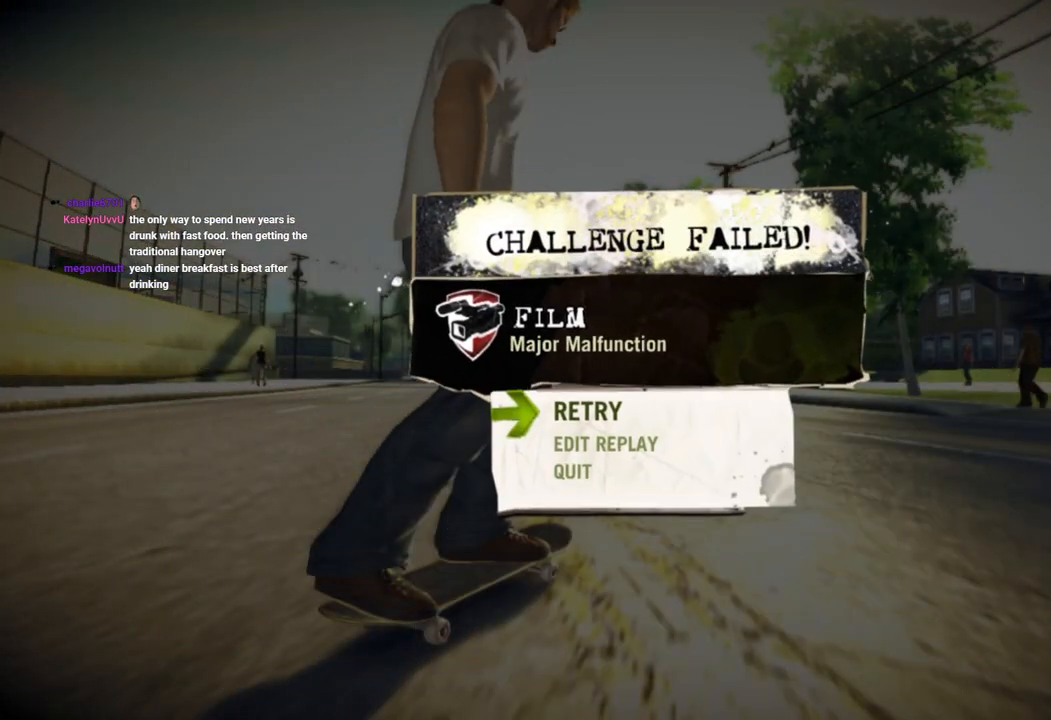
{"buttons": [], "left_stick": "center", "right_stick": "center", "events": []}
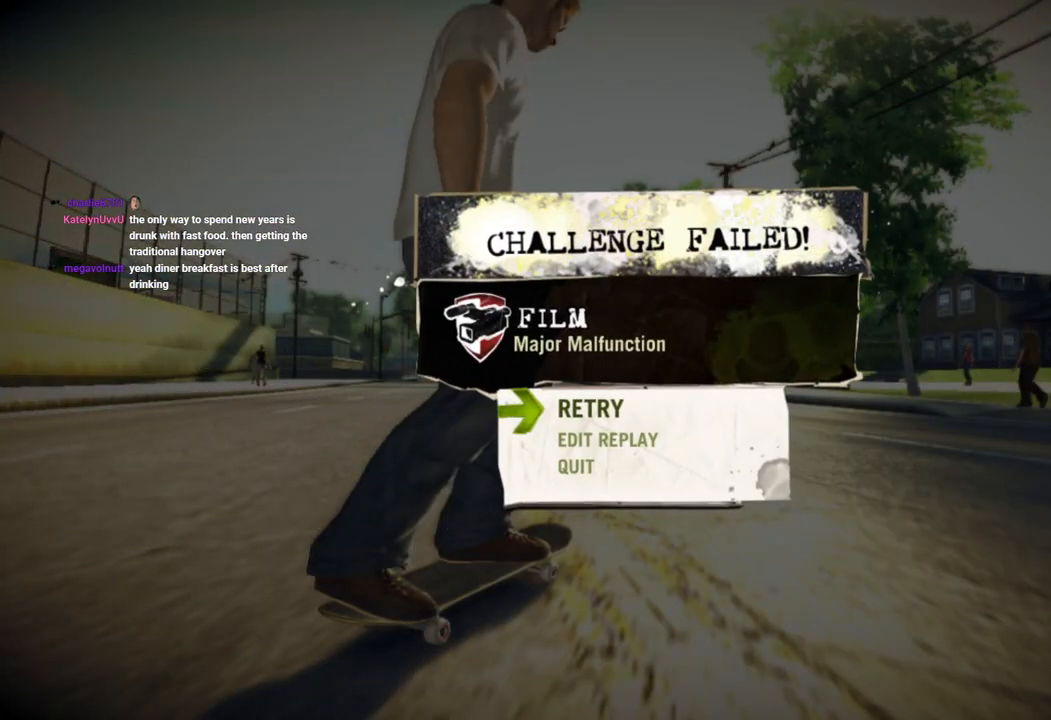
{"buttons": [], "left_stick": "center", "right_stick": "center", "events": []}
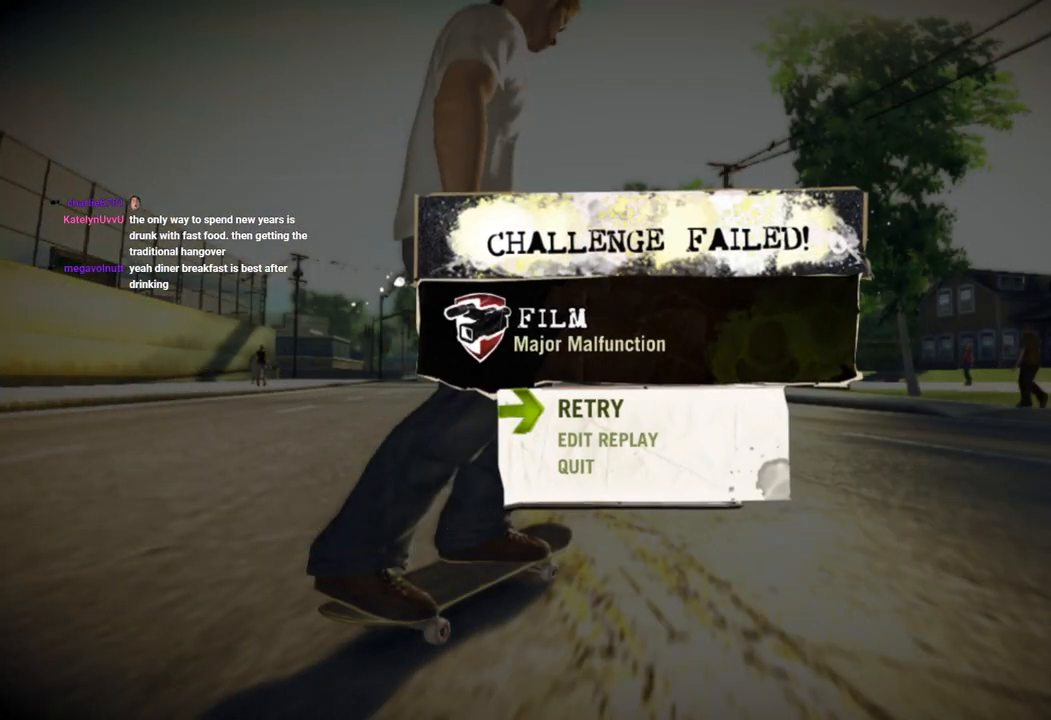
{"buttons": ["CROSS"], "left_stick": "center", "right_stick": "center", "events": [[483, "CROSS", "down"]]}
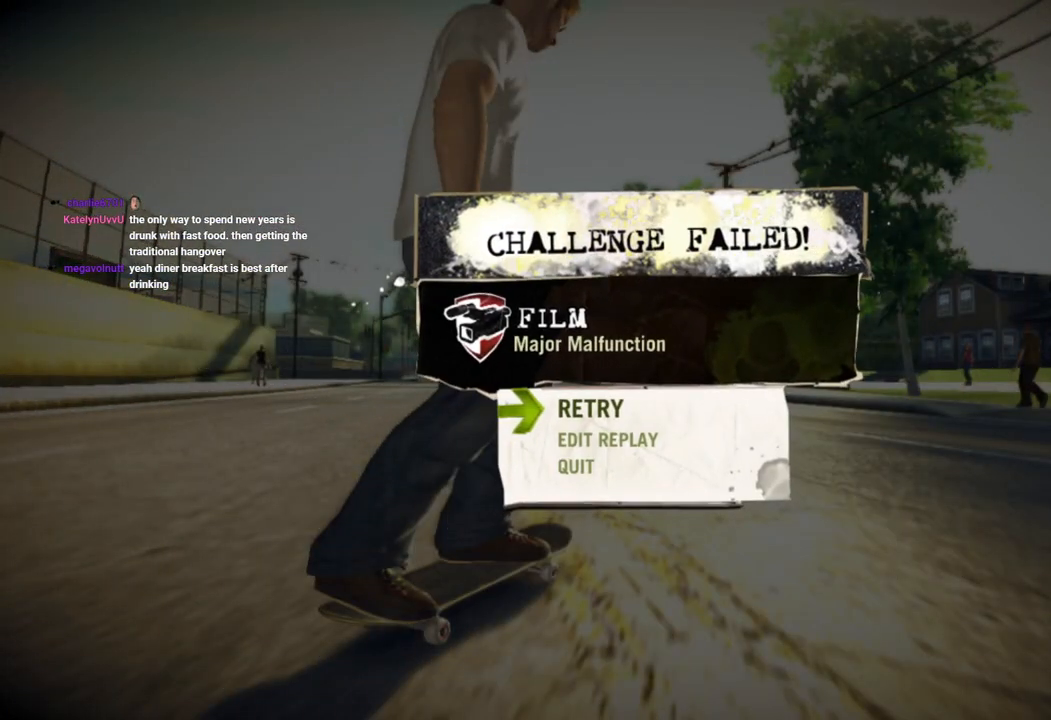
{"buttons": [], "left_stick": "center", "right_stick": "center", "events": [[150, "CROSS", "up"]]}
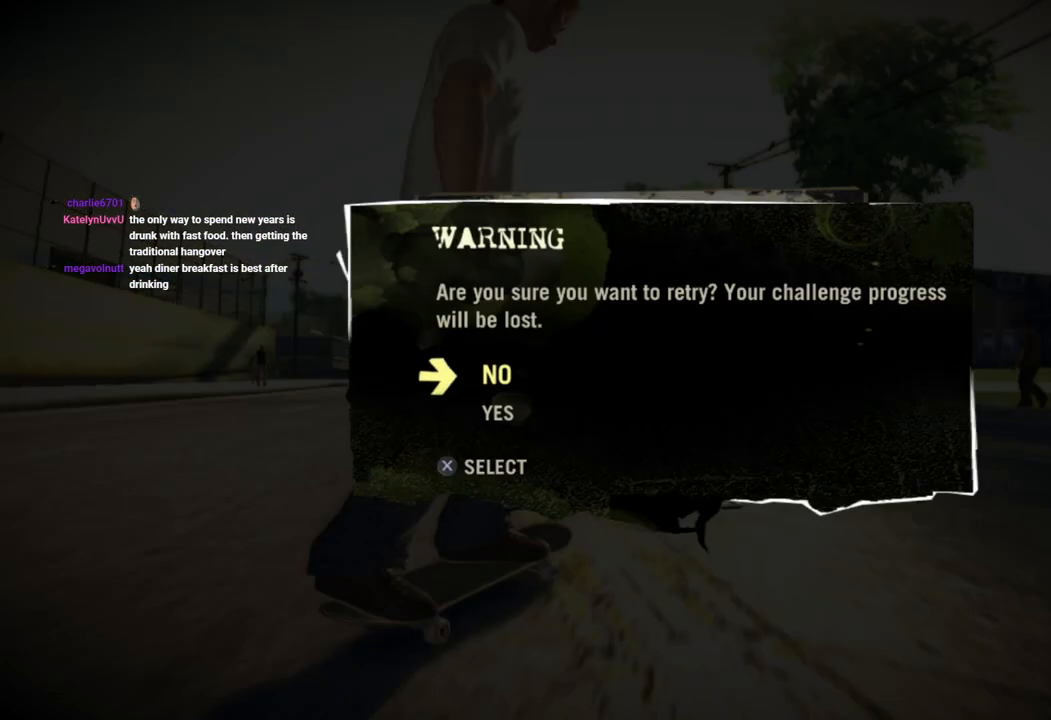
{"buttons": [], "left_stick": "center", "right_stick": "center", "events": []}
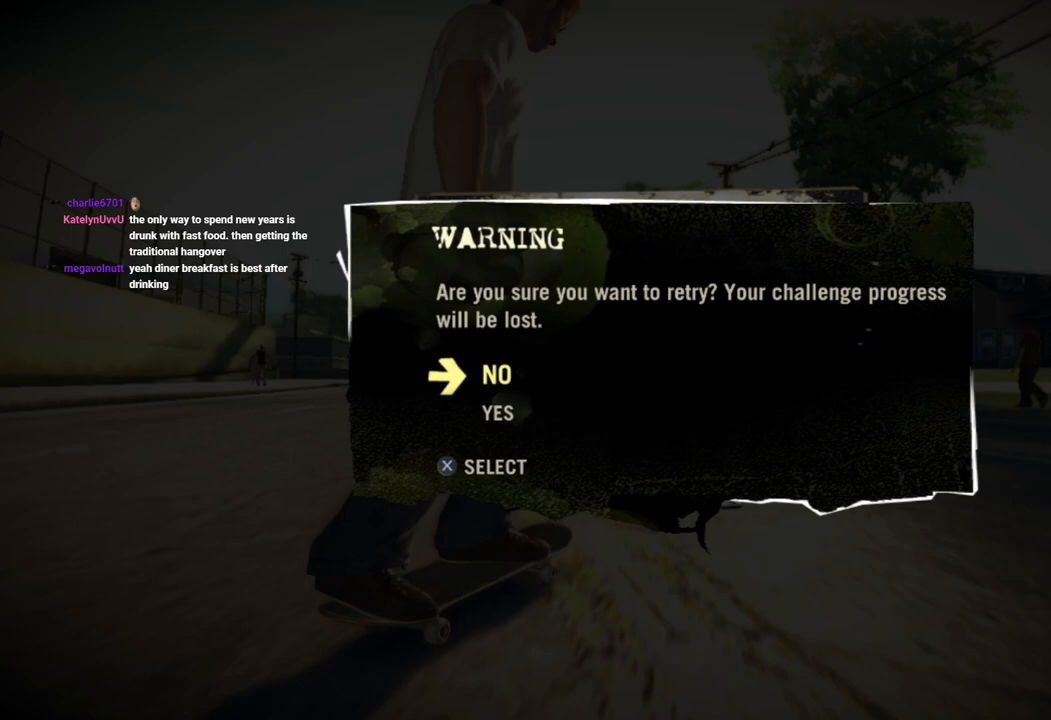
{"buttons": [], "left_stick": "center", "right_stick": "center", "events": [[117, "DPAD_DOWN", "down"], [250, "CROSS", "down"], [250, "DPAD_DOWN", "up"], [400, "CROSS", "up"]]}